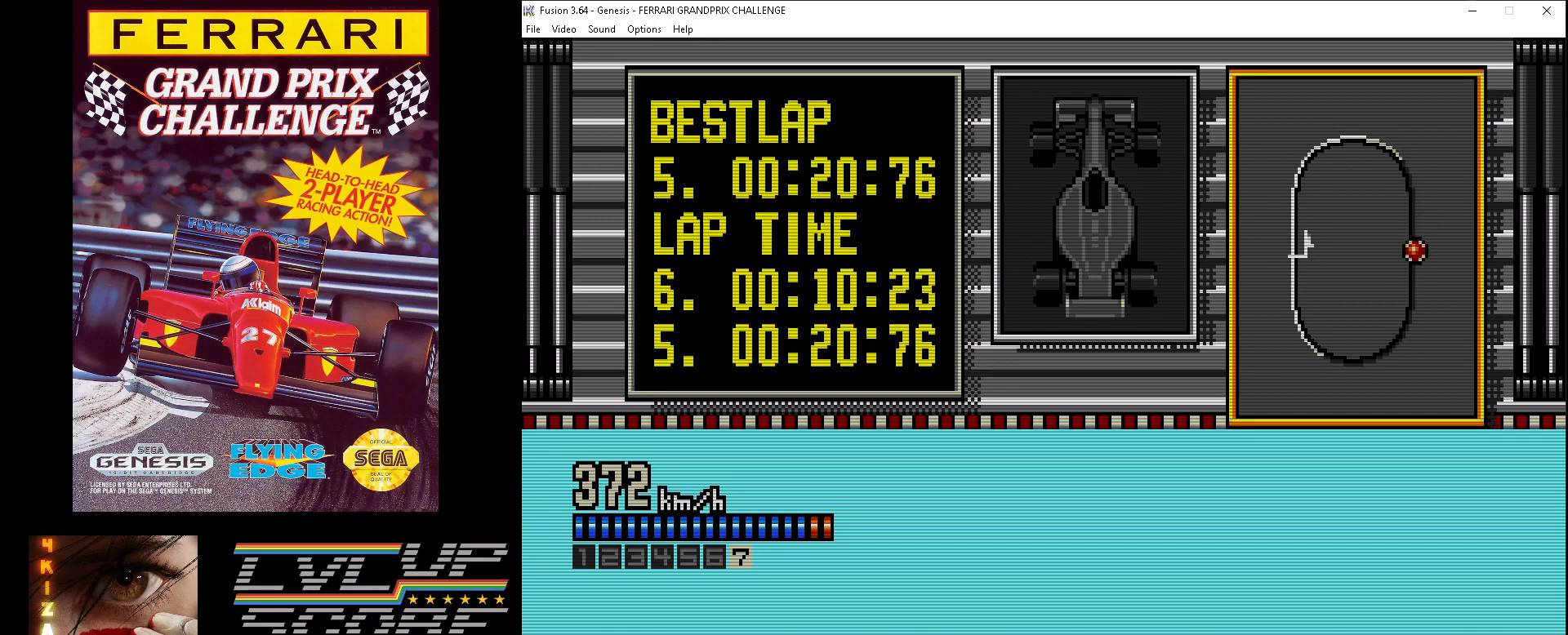
Gameplay with a controller (Xbox layout); each line is a JSON object with the inputs held at the frame after it. "events" lists button and stick changes between this image and that frame as [ms after this image, input, new state], when the widget could be followed in between. Not read: HOME L1 L2 L3 R1 R2 R3.
{"buttons": ["A"], "events": [[67, "DPAD_RIGHT", "down"], [217, "DPAD_RIGHT", "up"]]}
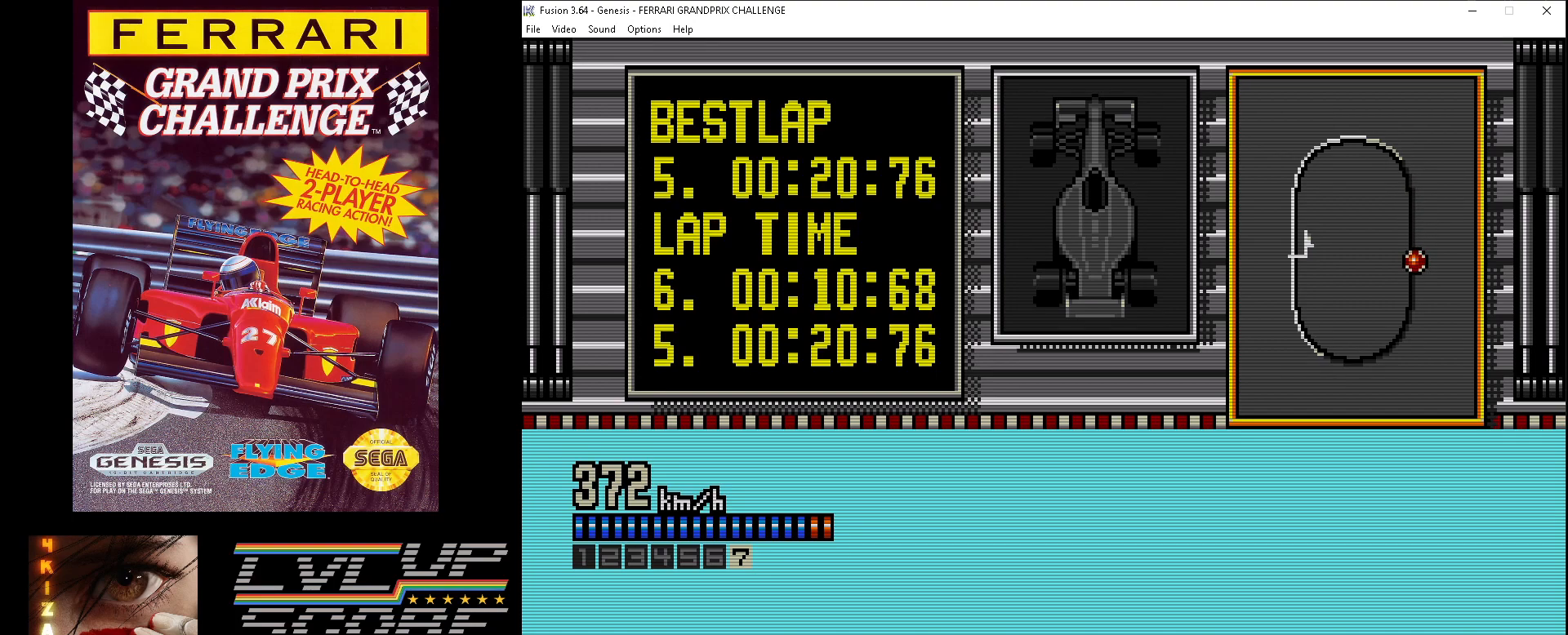
{"buttons": ["A"], "events": []}
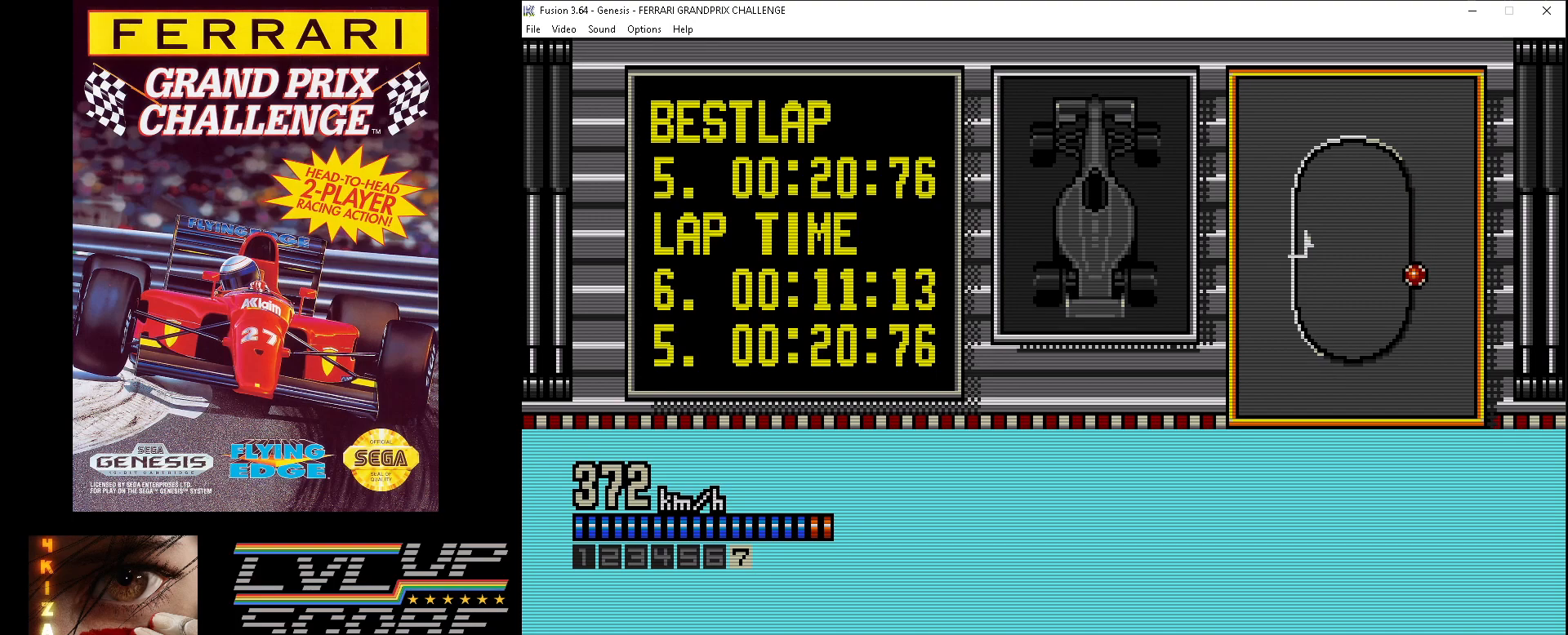
{"buttons": ["A"], "events": []}
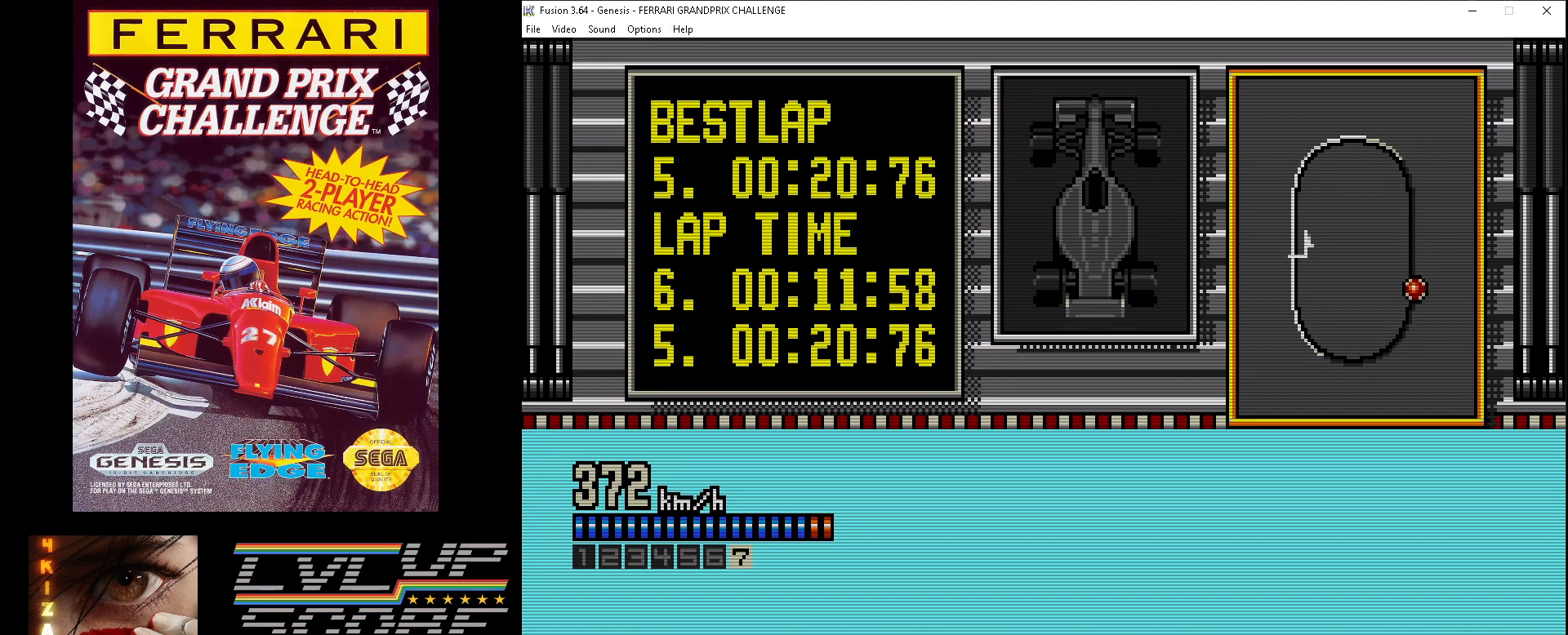
{"buttons": ["A"], "events": []}
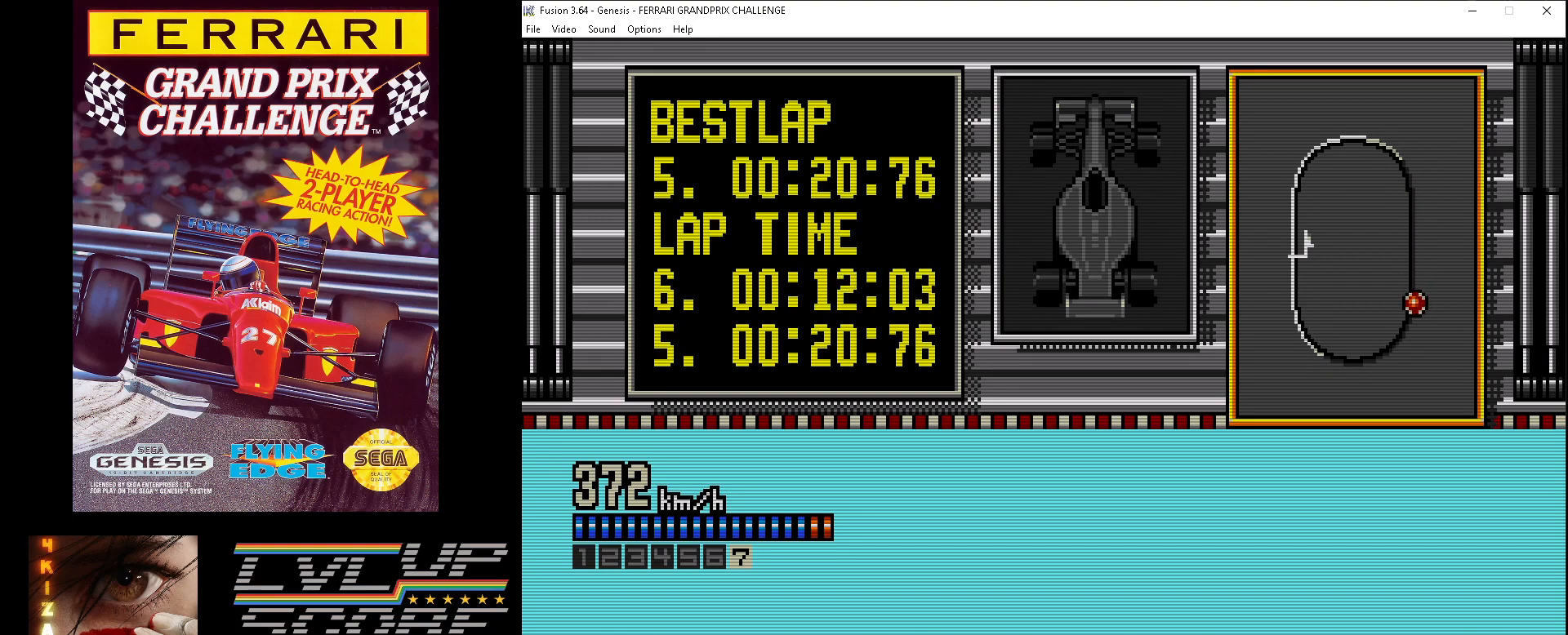
{"buttons": ["A"], "events": []}
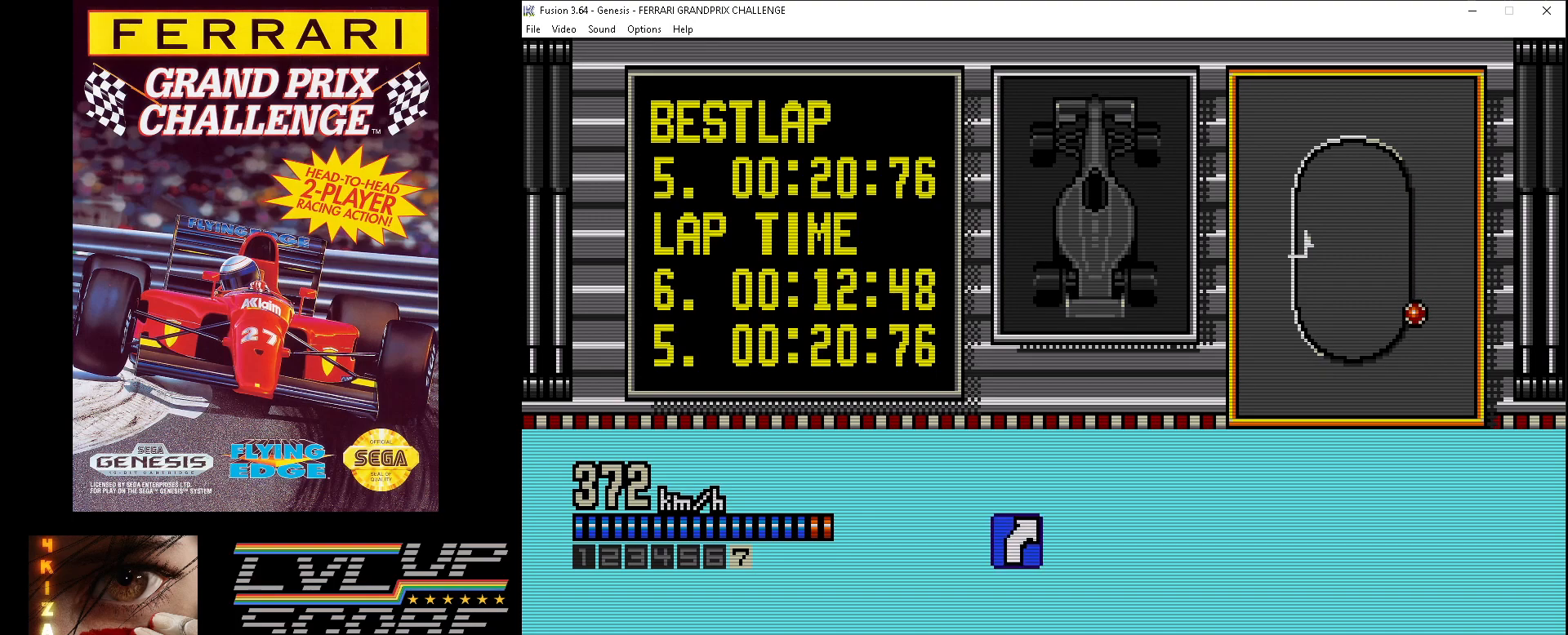
{"buttons": ["A"], "events": []}
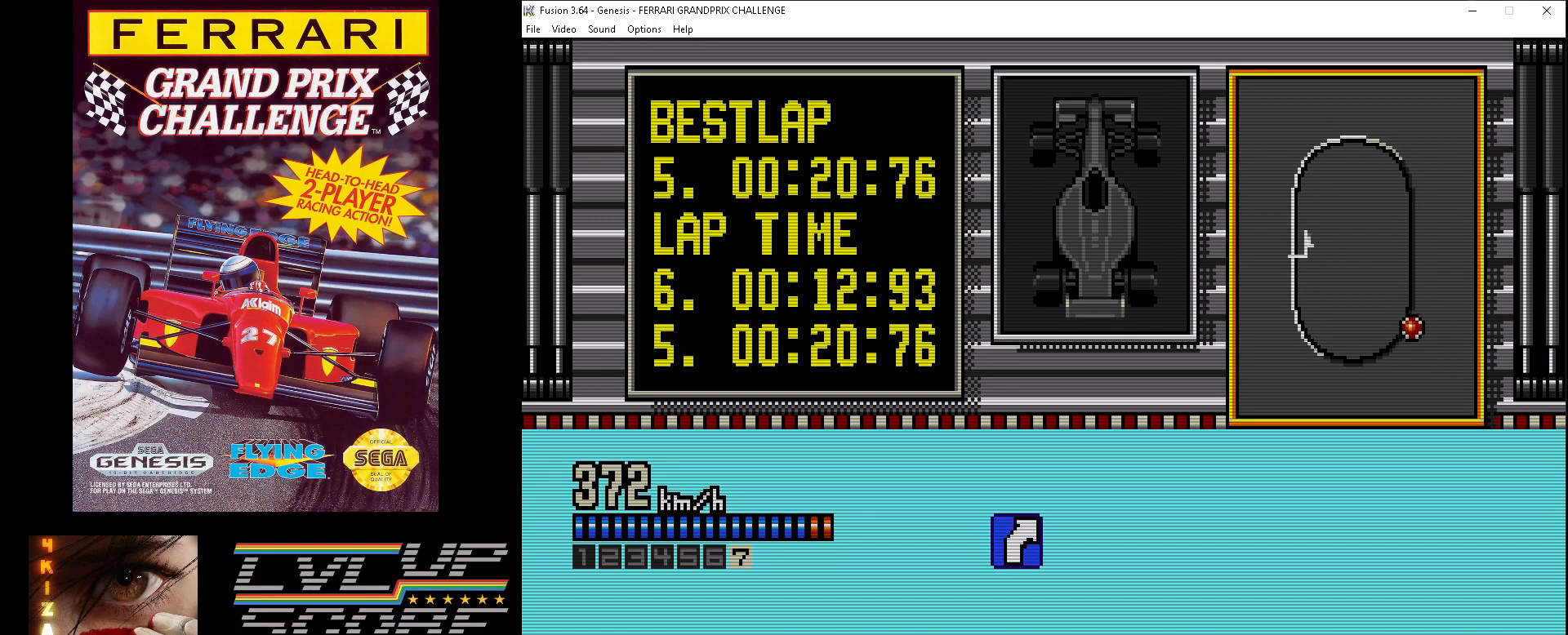
{"buttons": ["A", "DPAD_RIGHT"], "events": [[417, "DPAD_RIGHT", "down"]]}
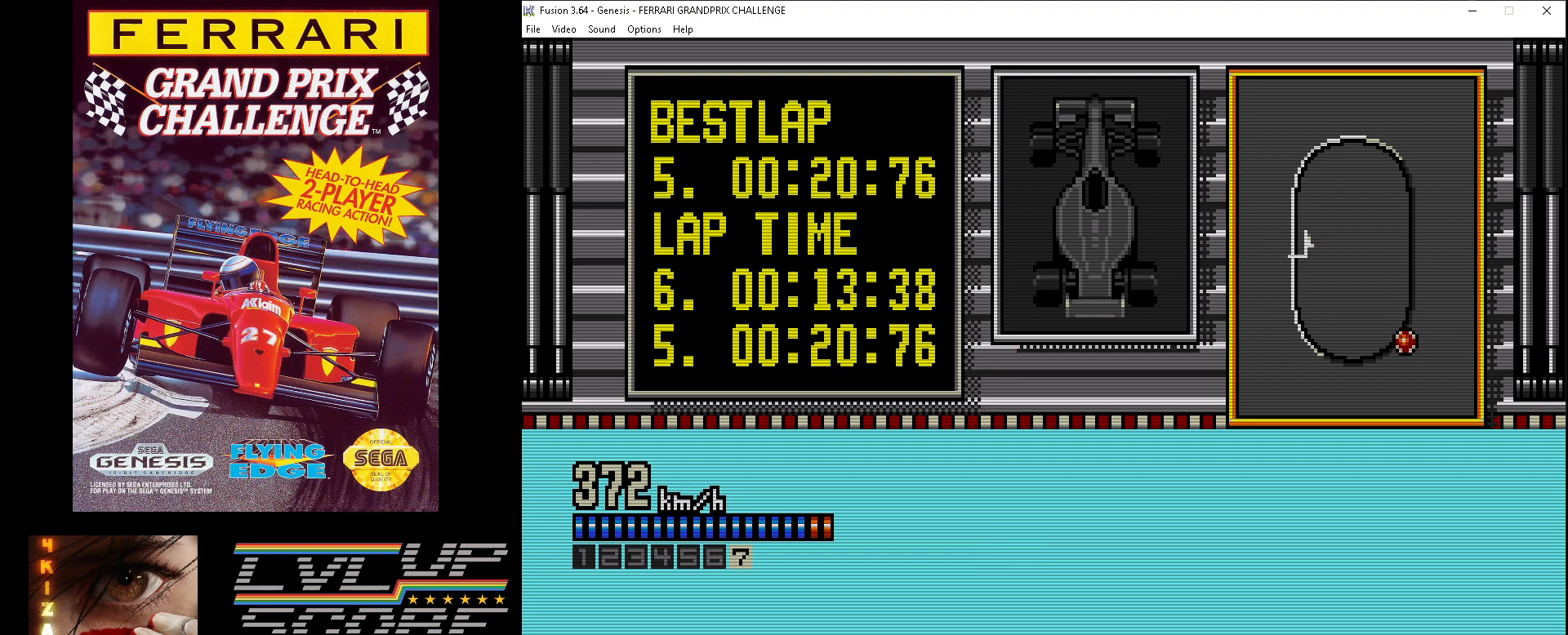
{"buttons": ["A", "DPAD_DOWN", "DPAD_RIGHT"], "events": [[33, "DPAD_DOWN", "down"], [117, "DPAD_DOWN", "up"], [150, "DPAD_DOWN", "down"]]}
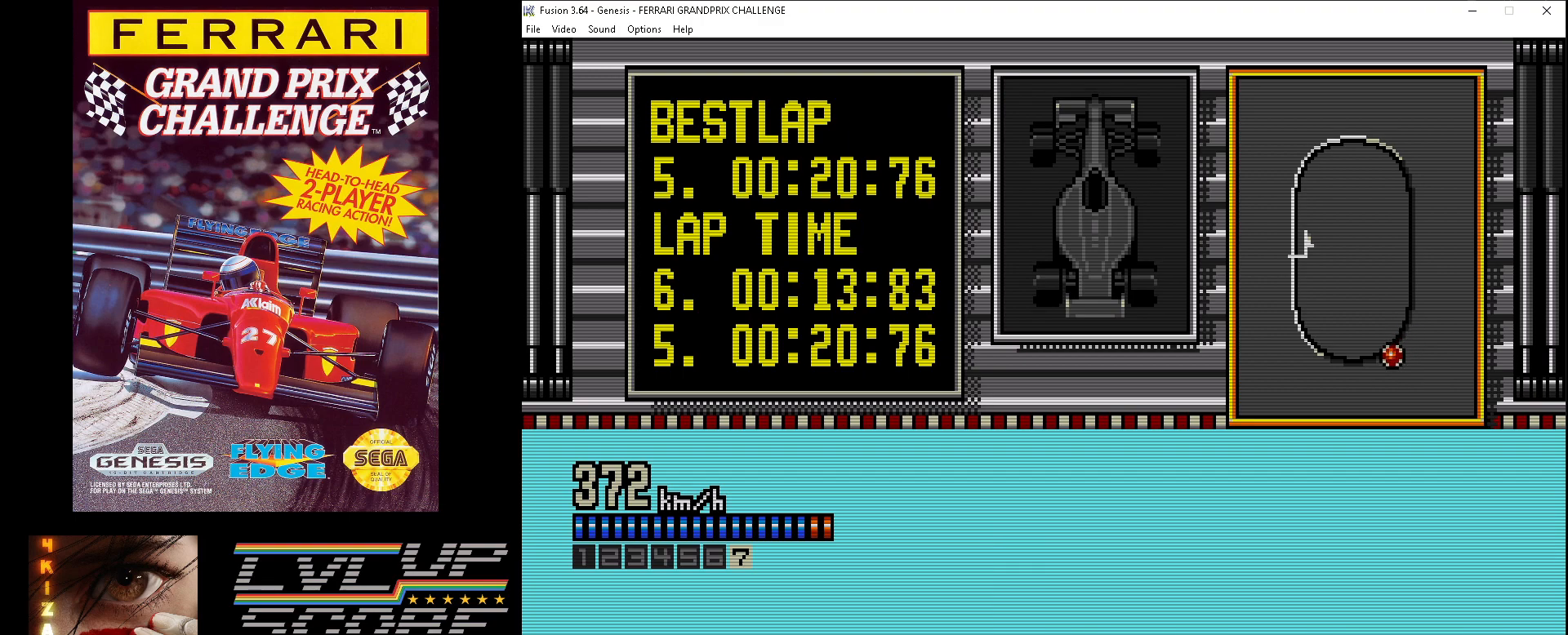
{"buttons": ["A", "DPAD_RIGHT"], "events": [[267, "DPAD_DOWN", "up"], [333, "DPAD_DOWN", "down"], [383, "DPAD_DOWN", "up"]]}
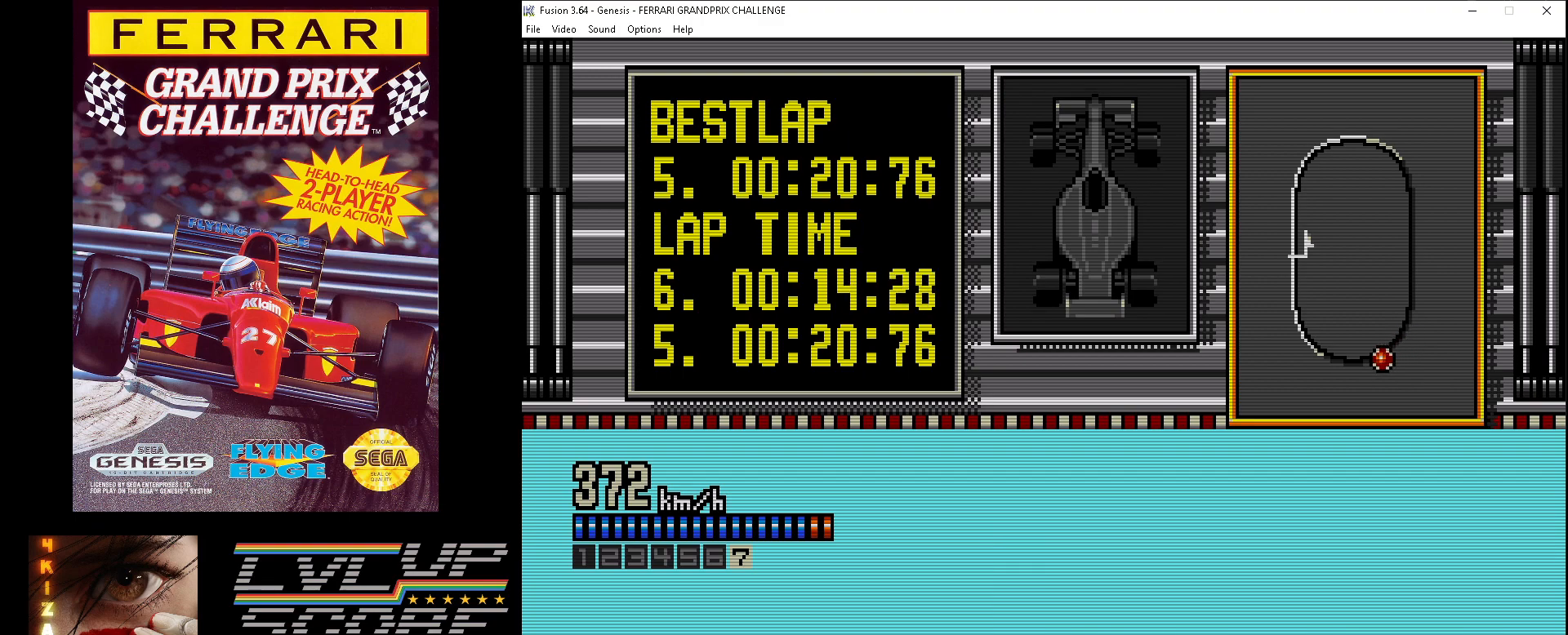
{"buttons": ["A", "DPAD_RIGHT"], "events": [[133, "DPAD_DOWN", "down"], [183, "DPAD_DOWN", "up"]]}
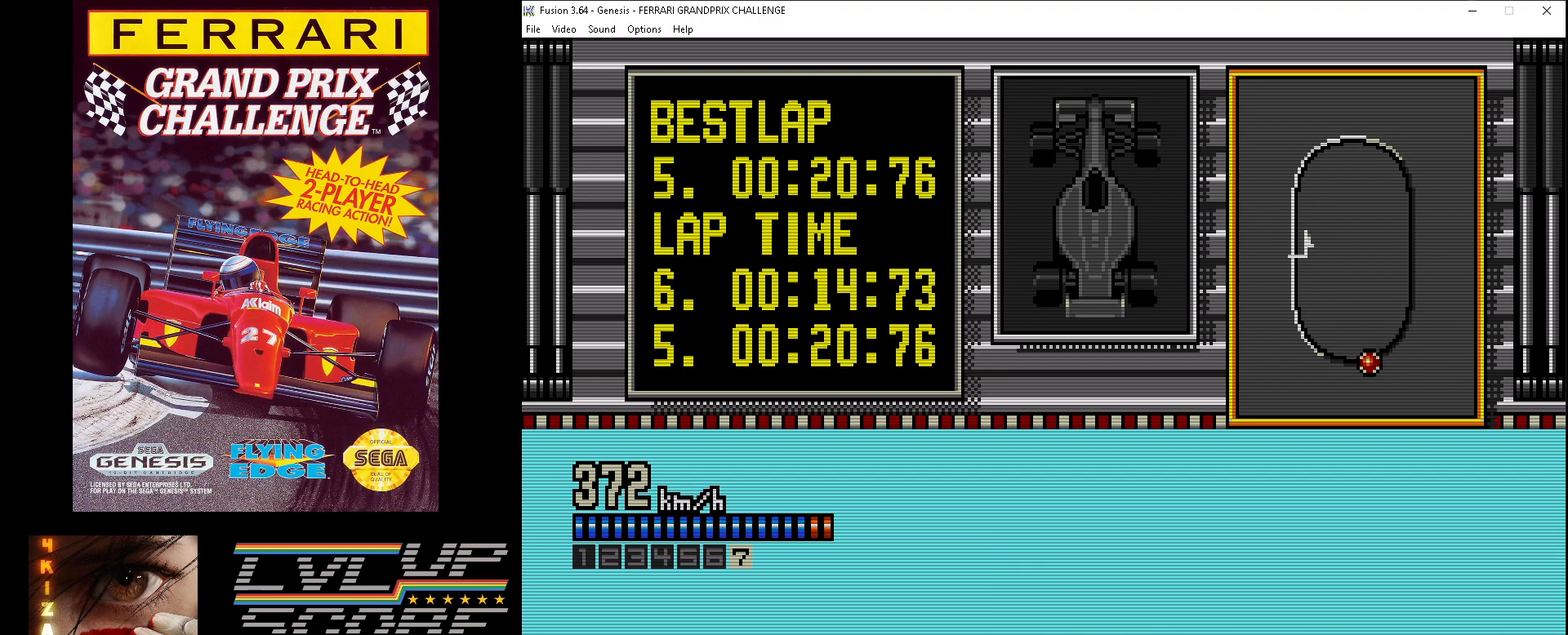
{"buttons": ["A"], "events": [[217, "DPAD_RIGHT", "up"]]}
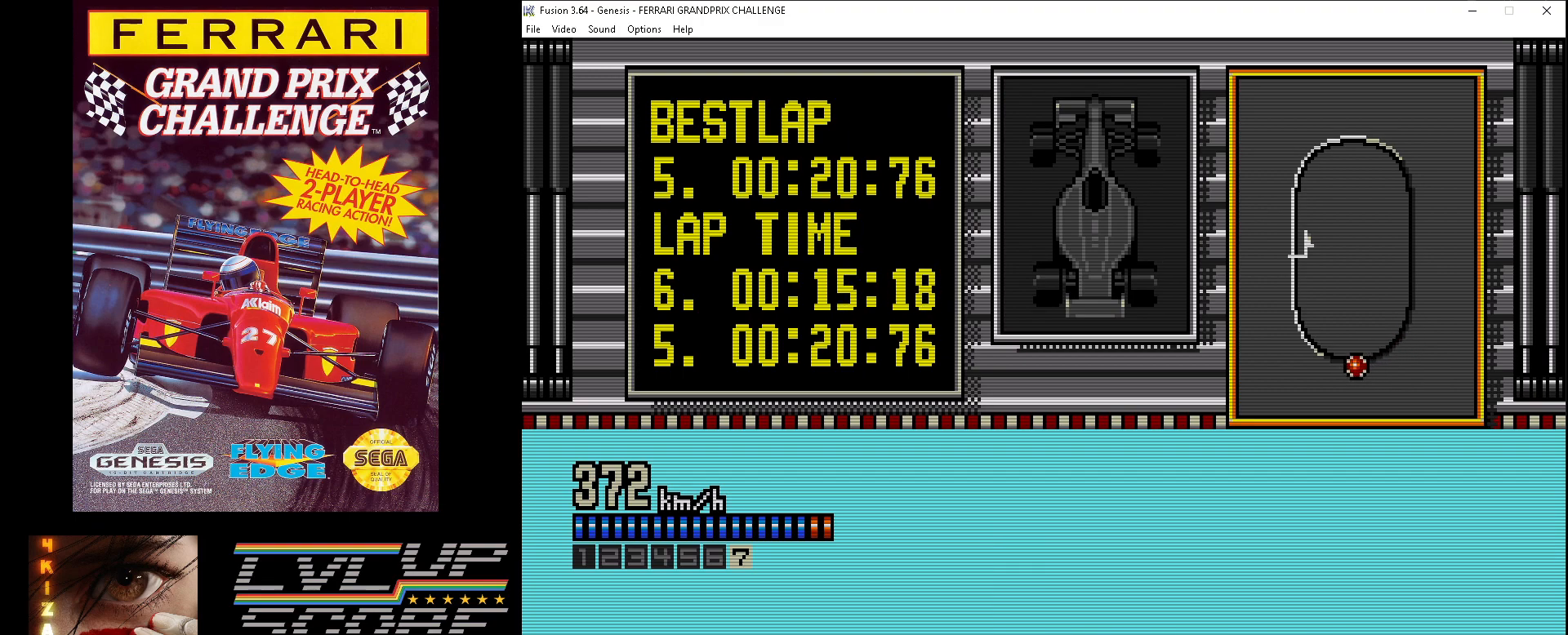
{"buttons": ["A"], "events": [[283, "DPAD_RIGHT", "down"], [433, "DPAD_RIGHT", "up"]]}
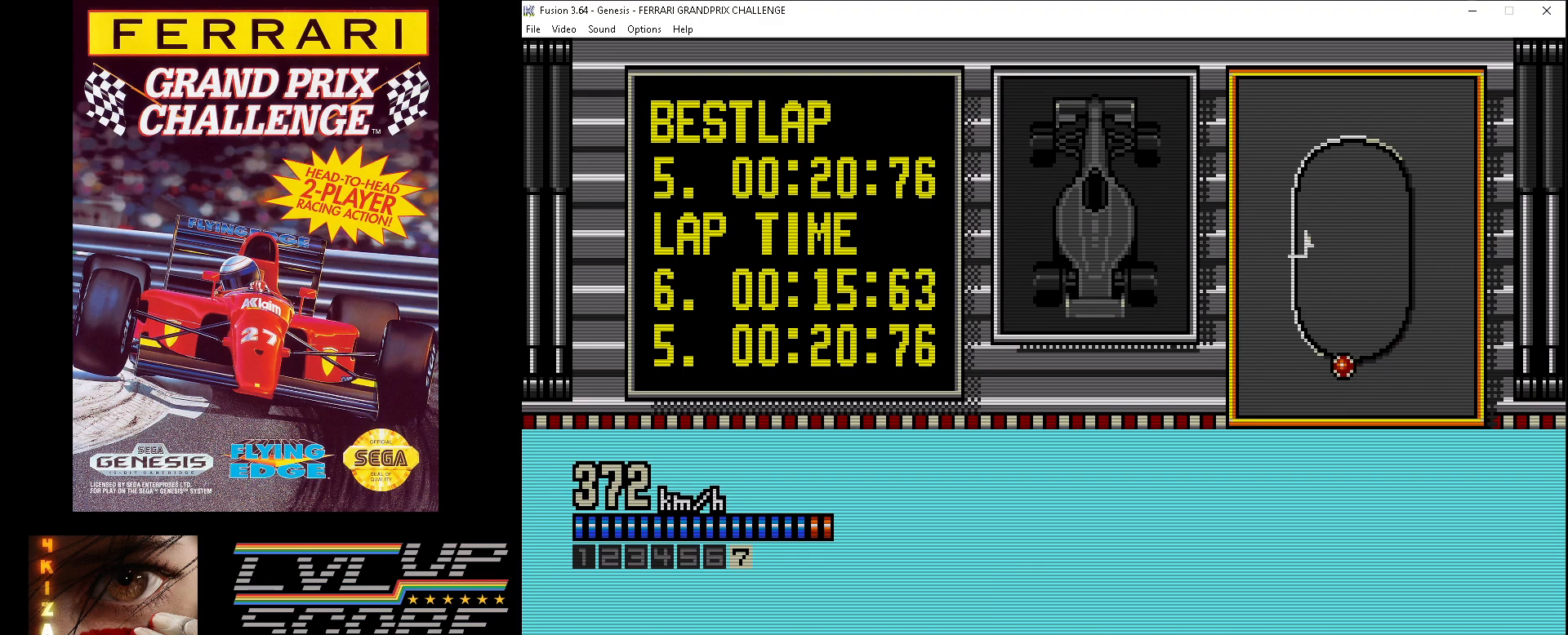
{"buttons": ["A", "DPAD_RIGHT"], "events": [[417, "DPAD_RIGHT", "down"]]}
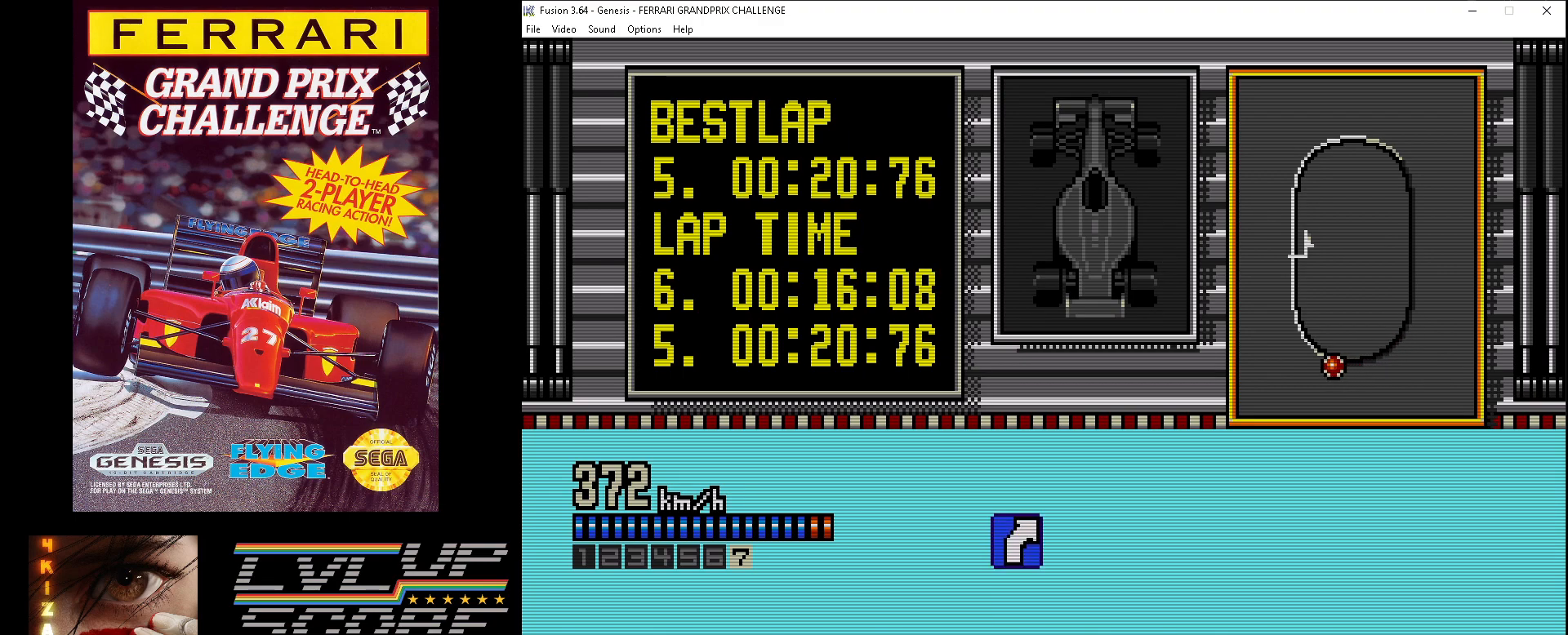
{"buttons": ["A", "DPAD_RIGHT"], "events": [[83, "DPAD_RIGHT", "up"], [467, "DPAD_RIGHT", "down"]]}
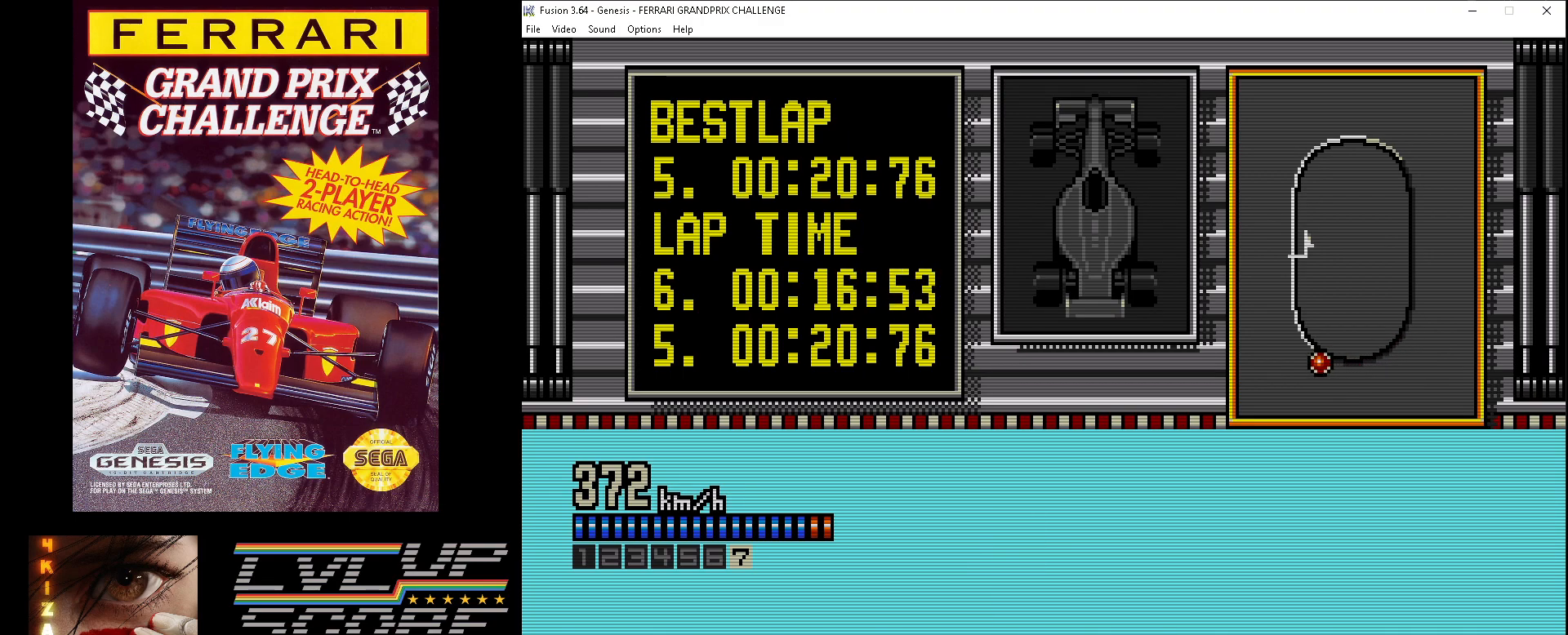
{"buttons": ["A", "DPAD_RIGHT"], "events": []}
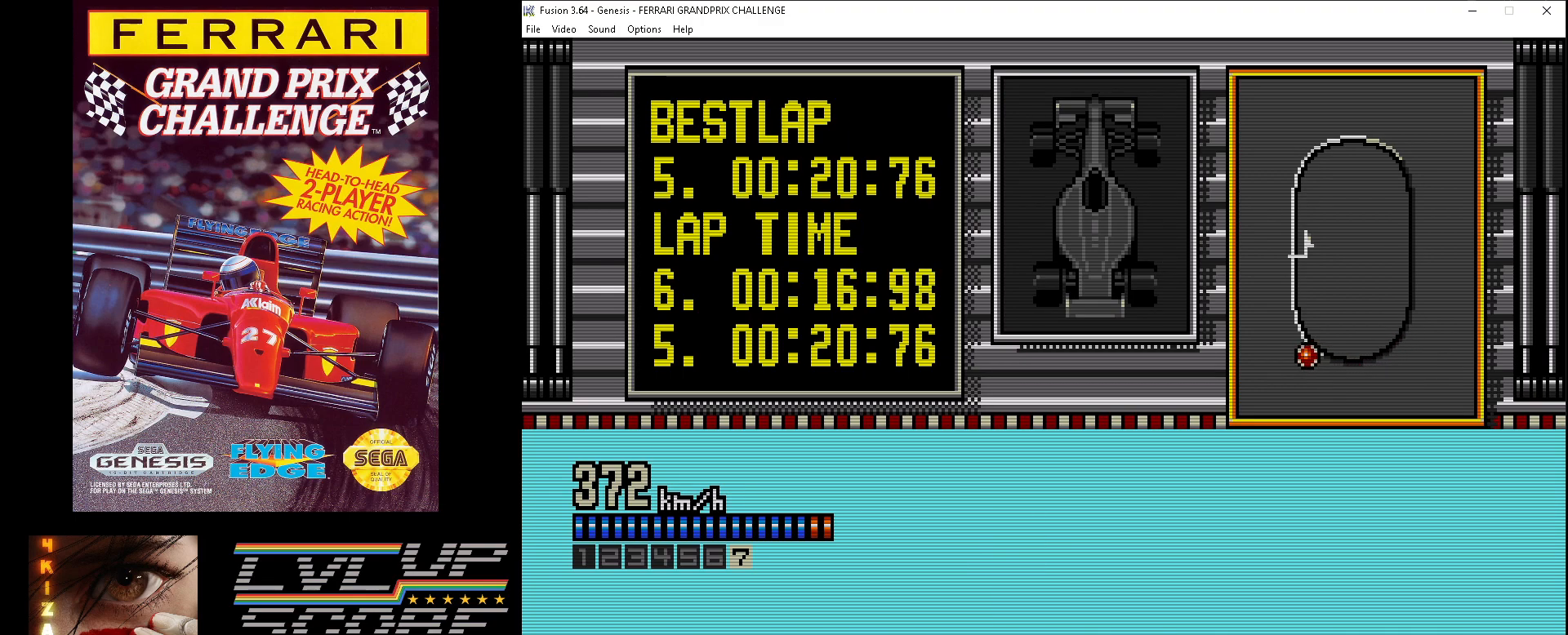
{"buttons": ["A", "DPAD_RIGHT"], "events": []}
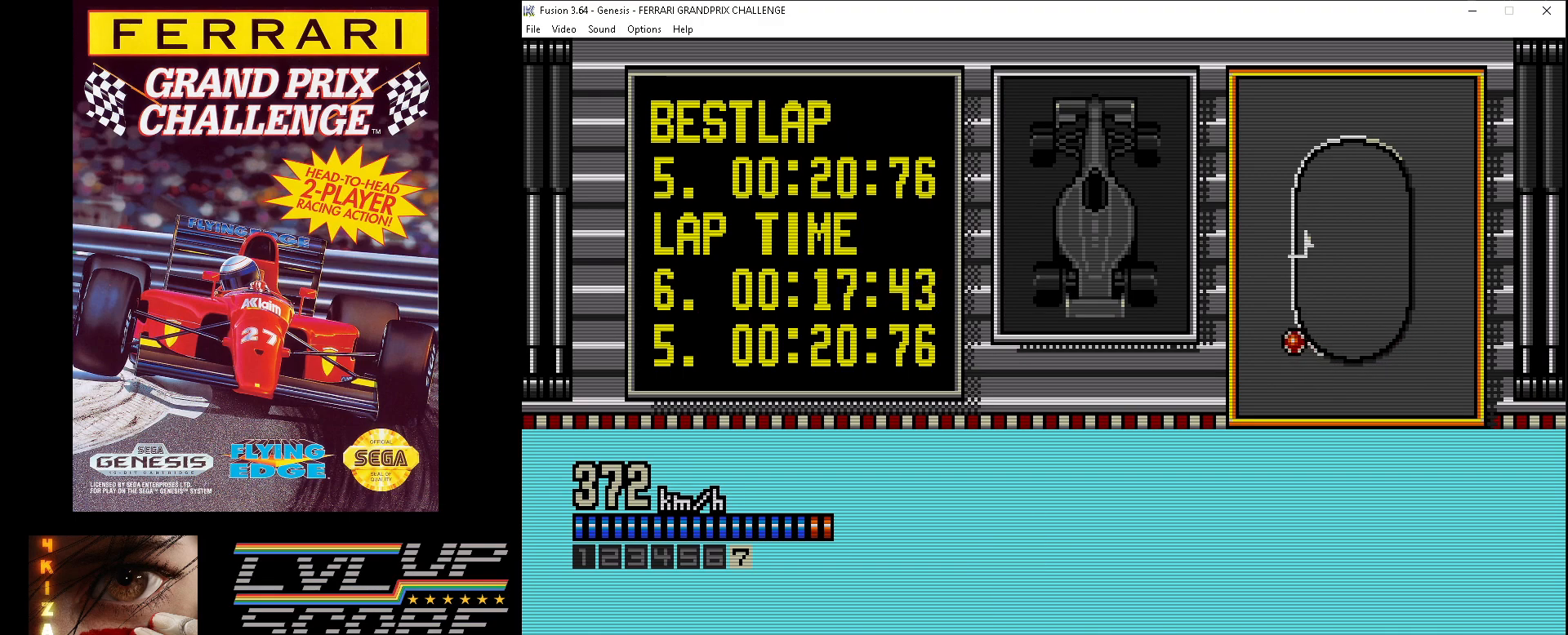
{"buttons": ["A", "DPAD_RIGHT"], "events": []}
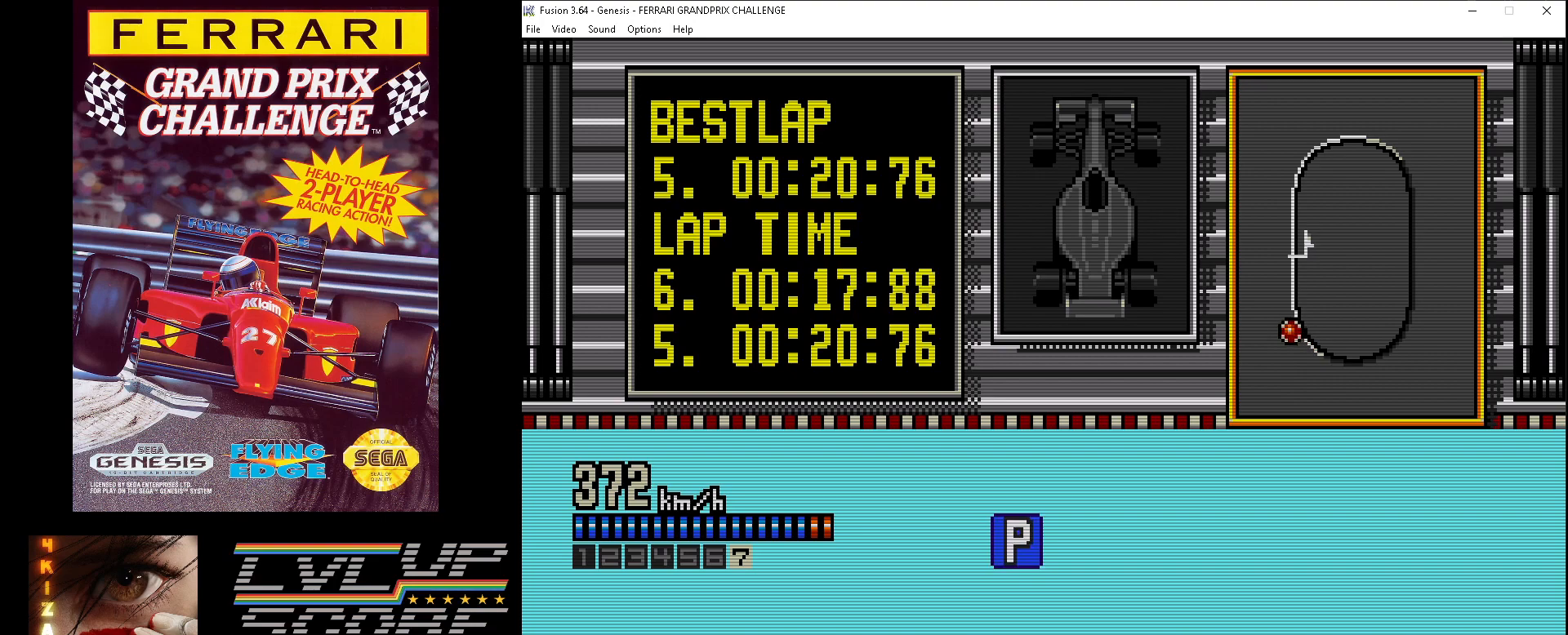
{"buttons": ["A"], "events": [[217, "DPAD_RIGHT", "up"]]}
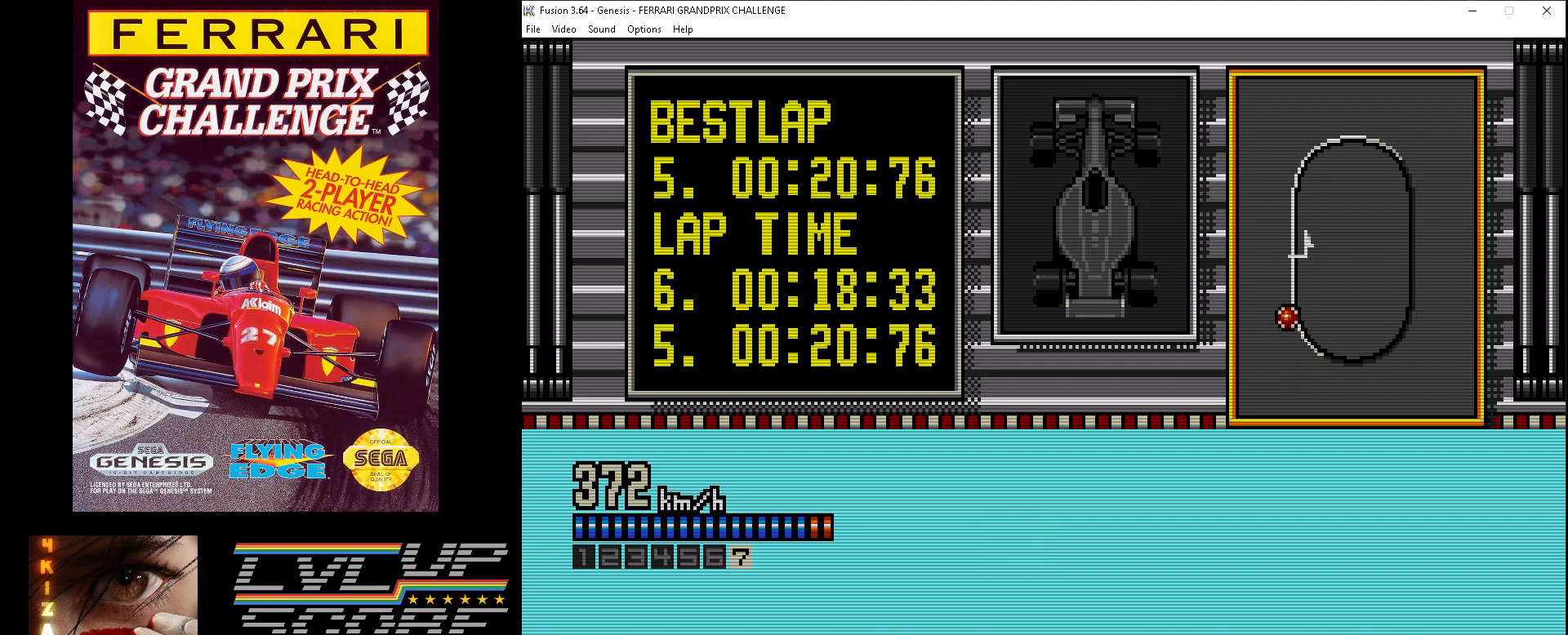
{"buttons": ["A"], "events": [[300, "DPAD_RIGHT", "down"], [400, "DPAD_RIGHT", "up"]]}
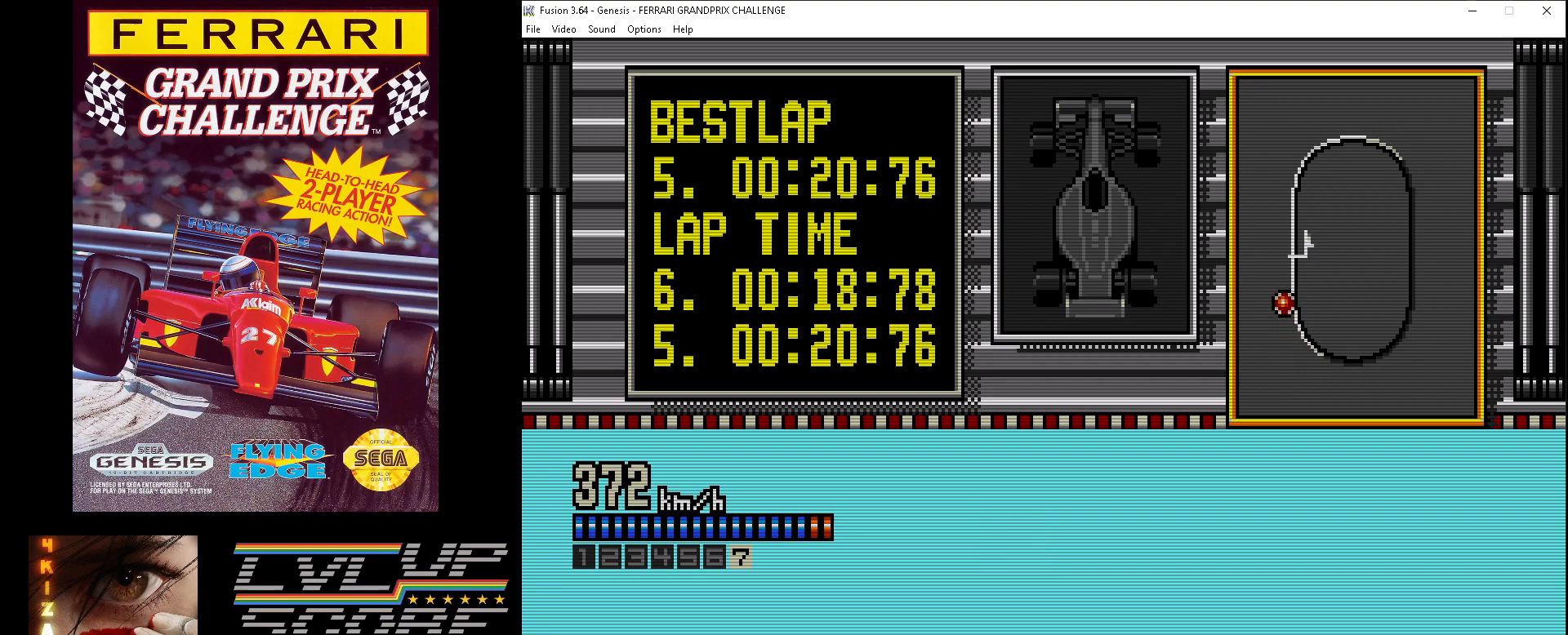
{"buttons": ["A", "DPAD_RIGHT"], "events": [[450, "DPAD_RIGHT", "down"]]}
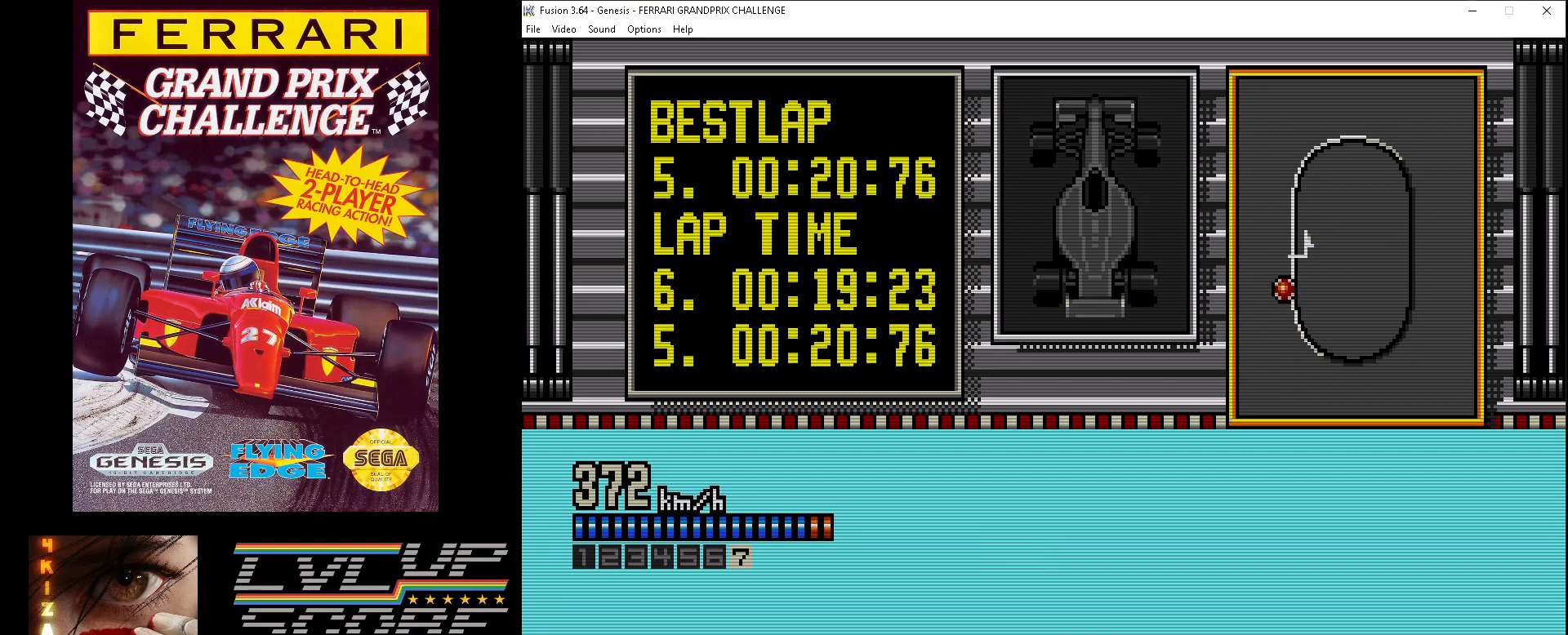
{"buttons": ["A"], "events": [[50, "DPAD_RIGHT", "up"]]}
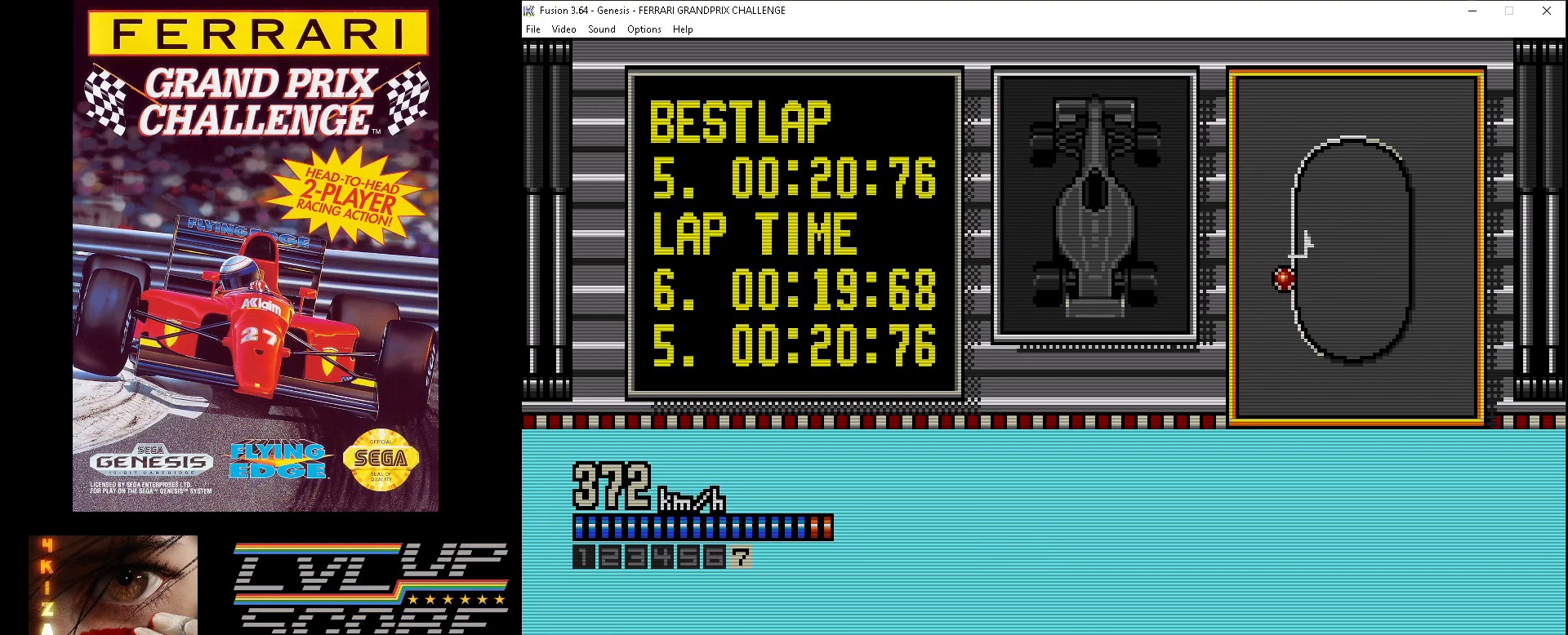
{"buttons": ["A"], "events": [[33, "DPAD_RIGHT", "down"], [150, "DPAD_RIGHT", "up"]]}
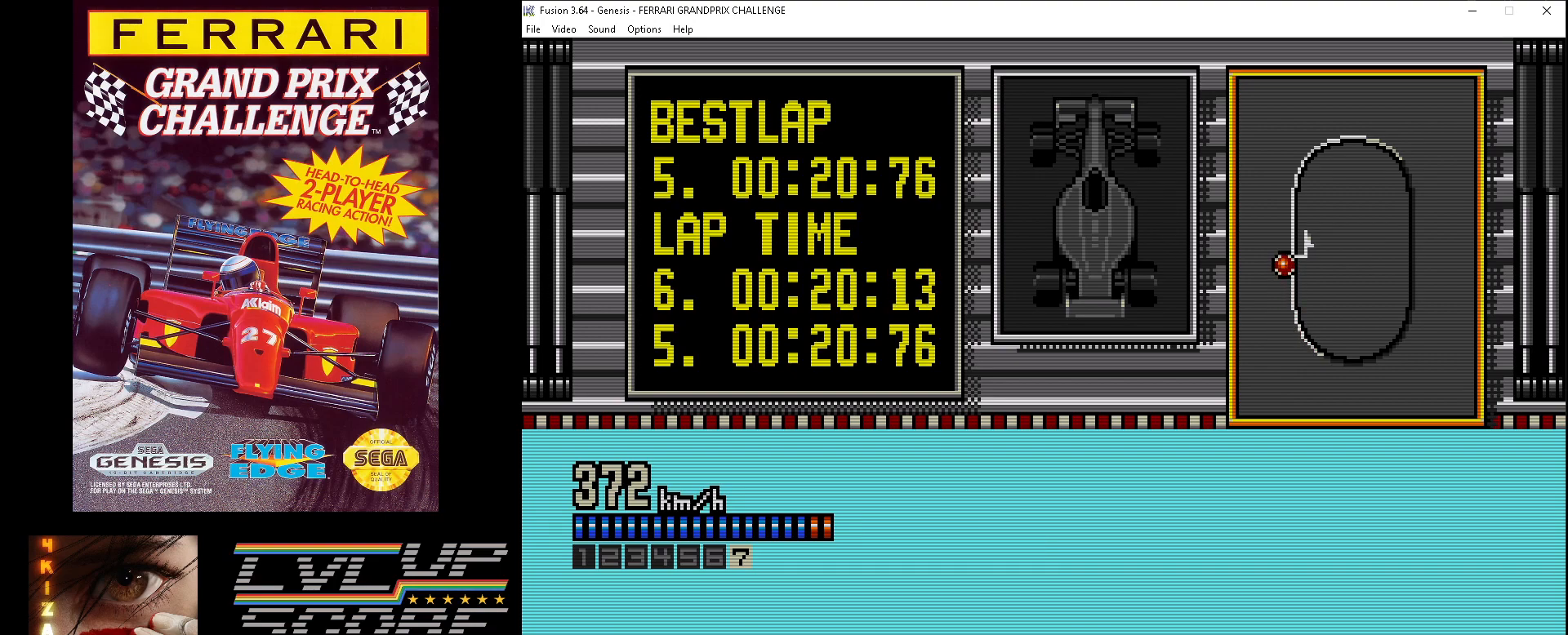
{"buttons": ["A"], "events": []}
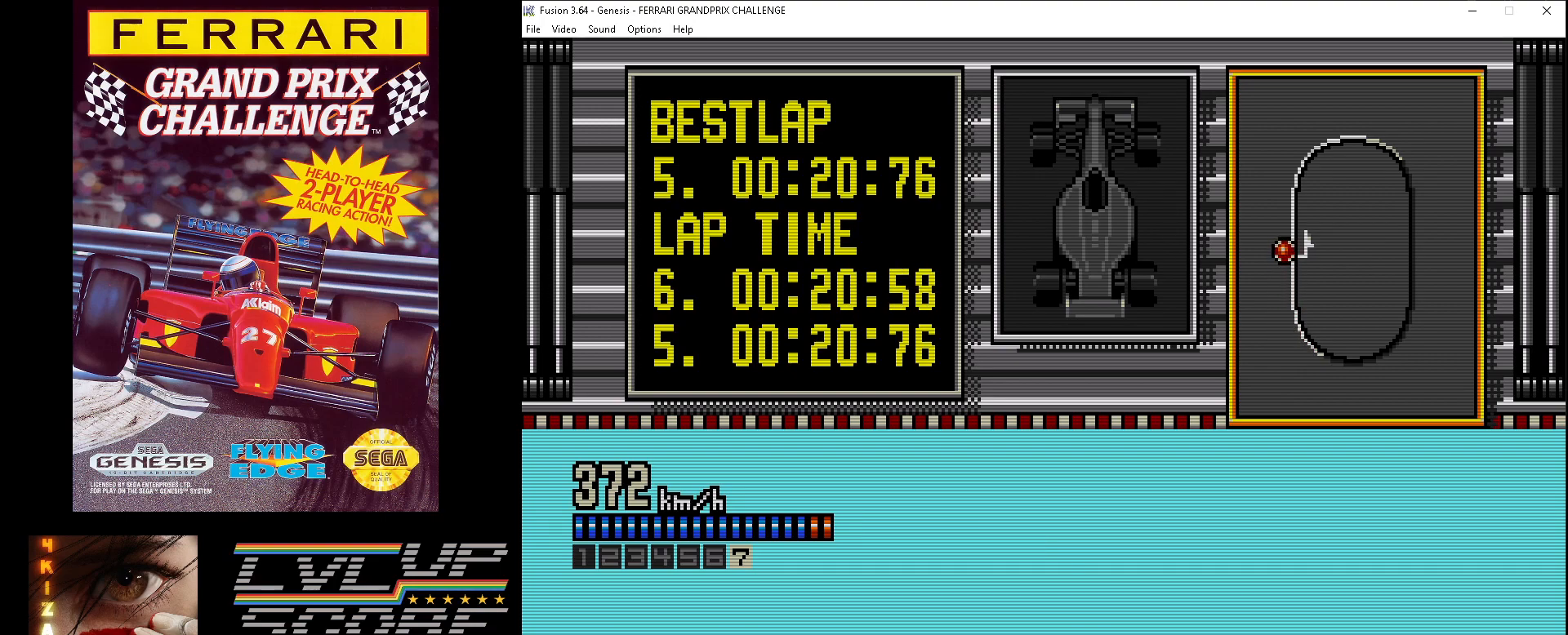
{"buttons": ["A"], "events": []}
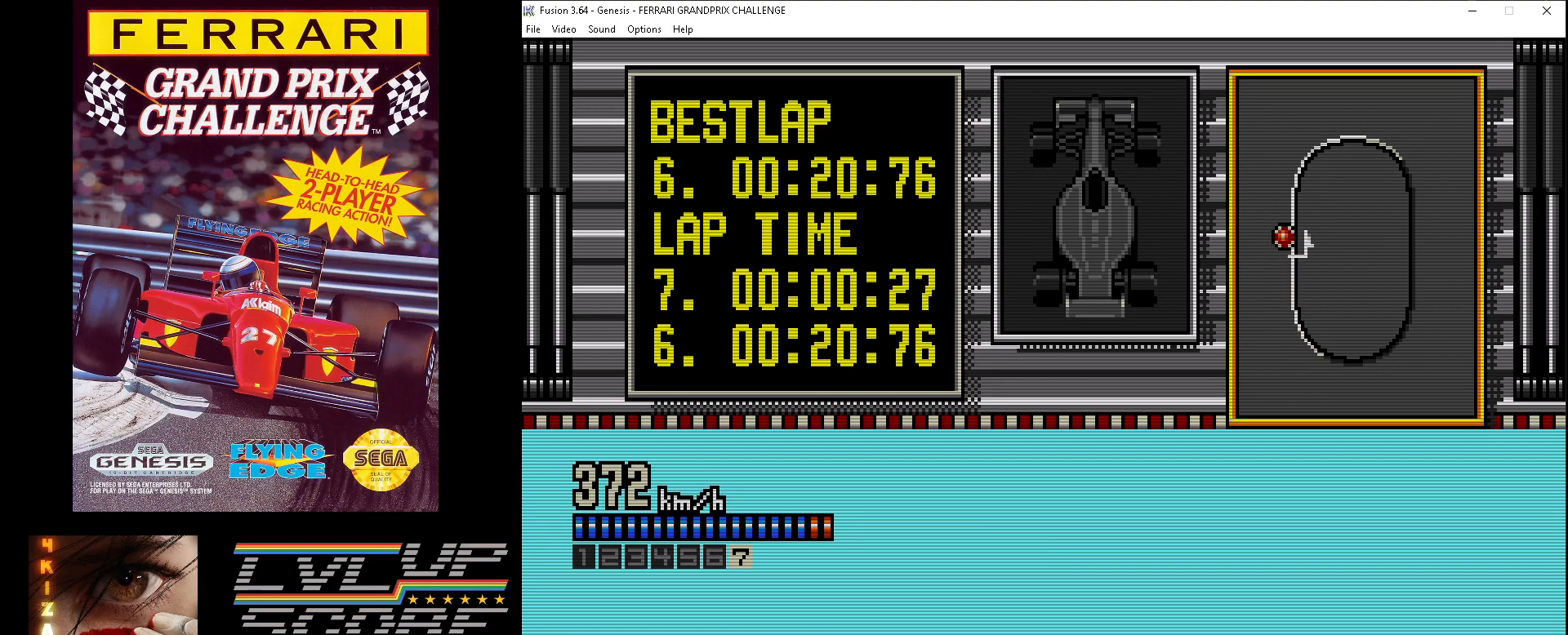
{"buttons": ["A"], "events": []}
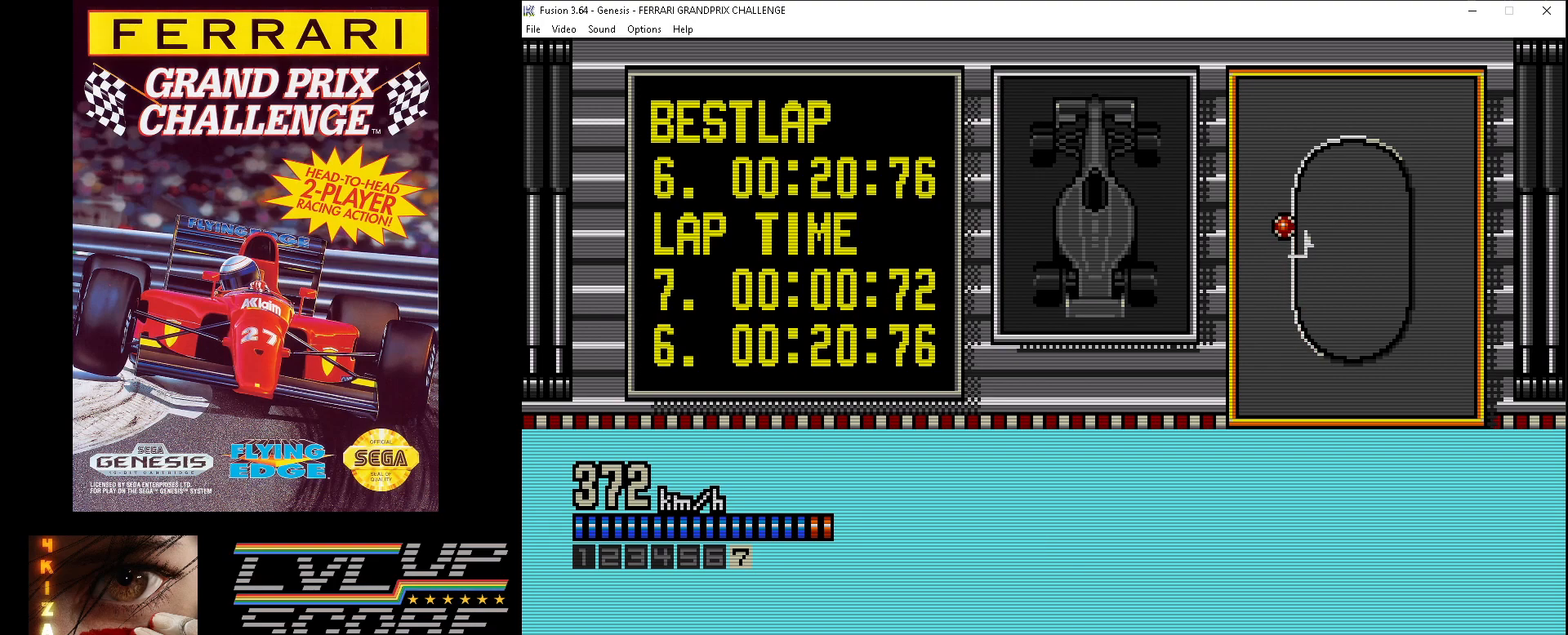
{"buttons": ["A"], "events": []}
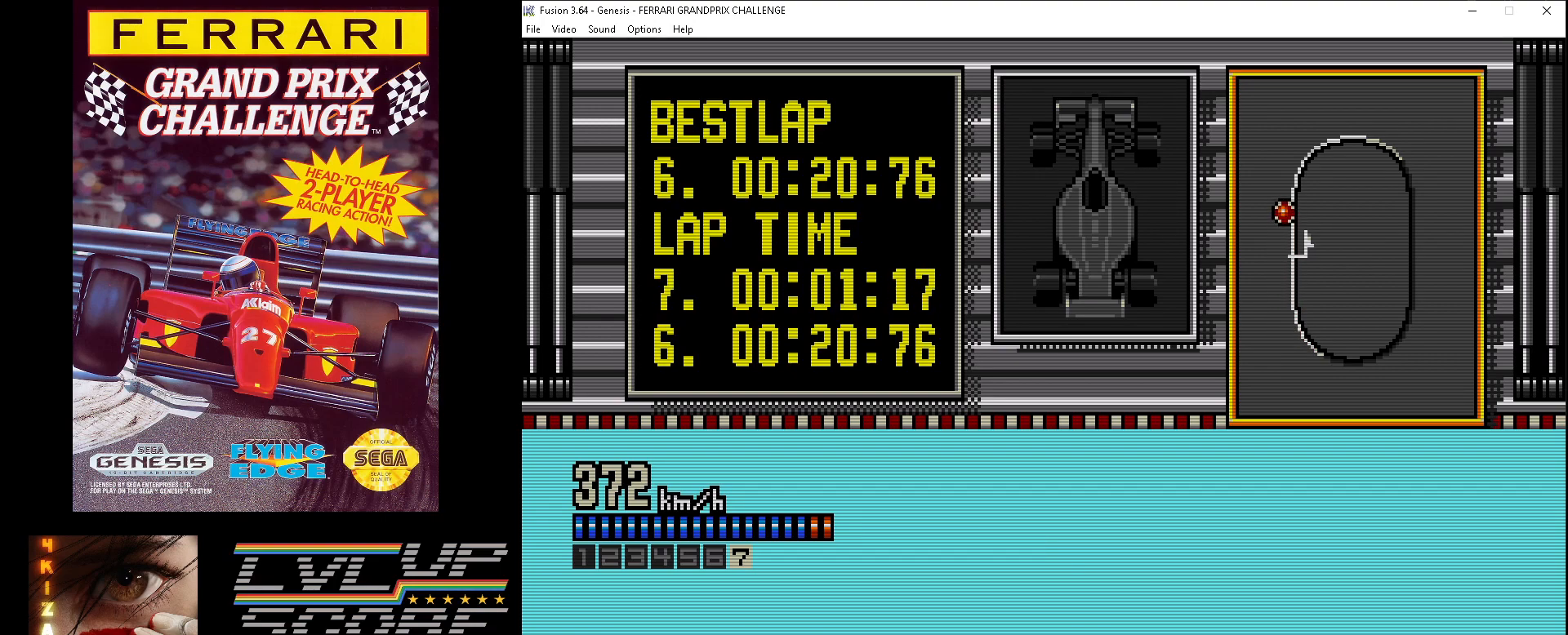
{"buttons": ["A"], "events": []}
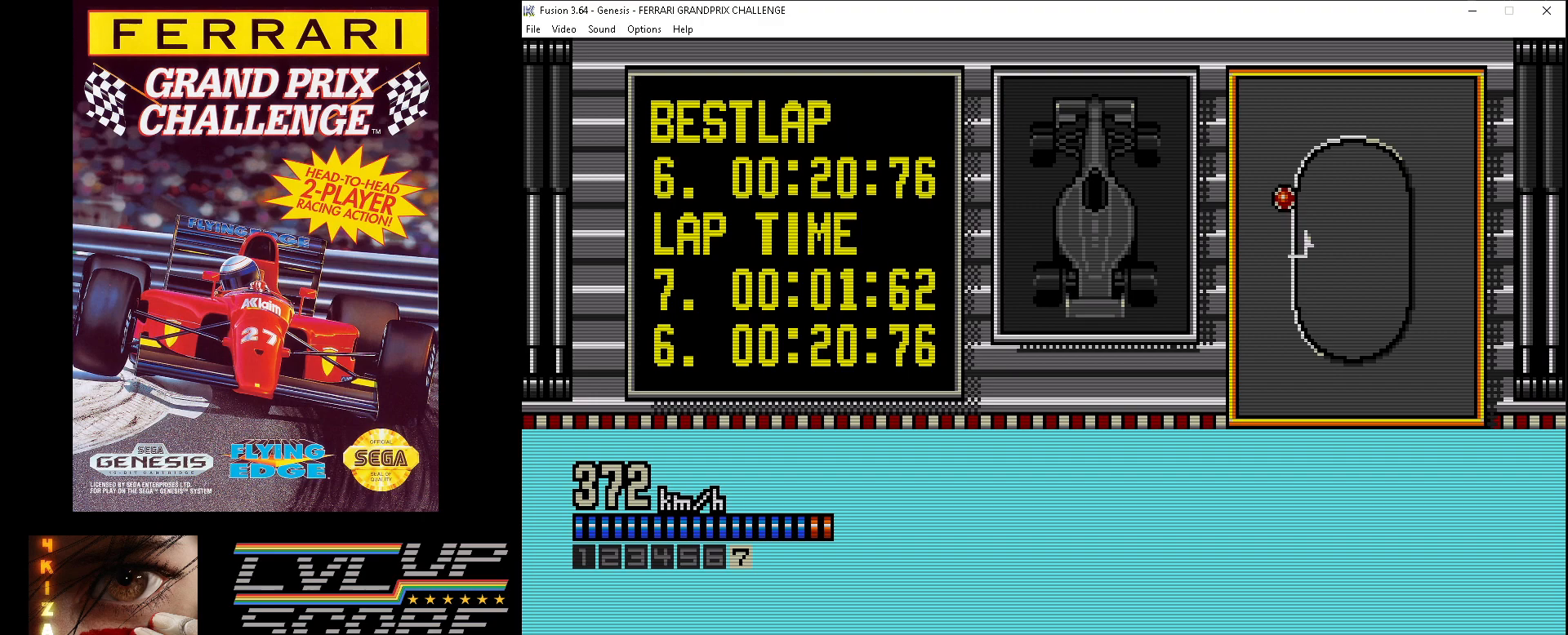
{"buttons": ["A"], "events": []}
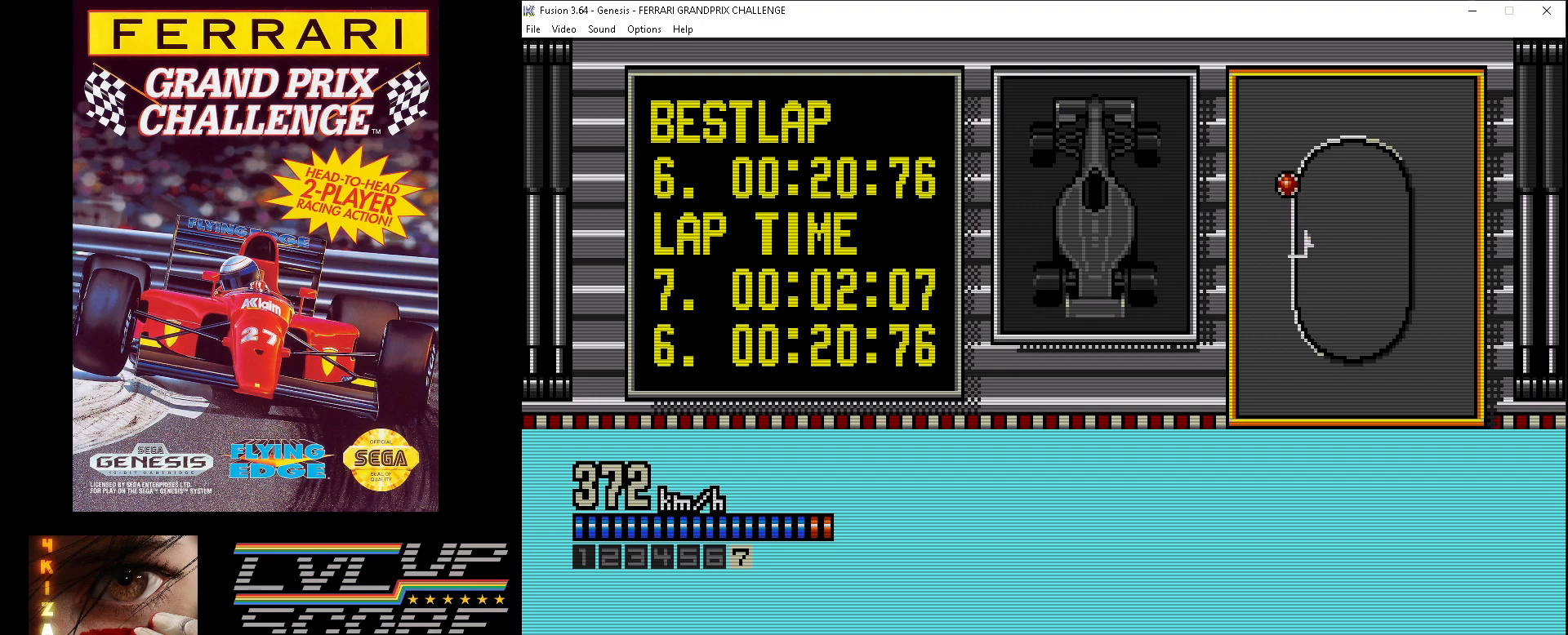
{"buttons": ["A"], "events": []}
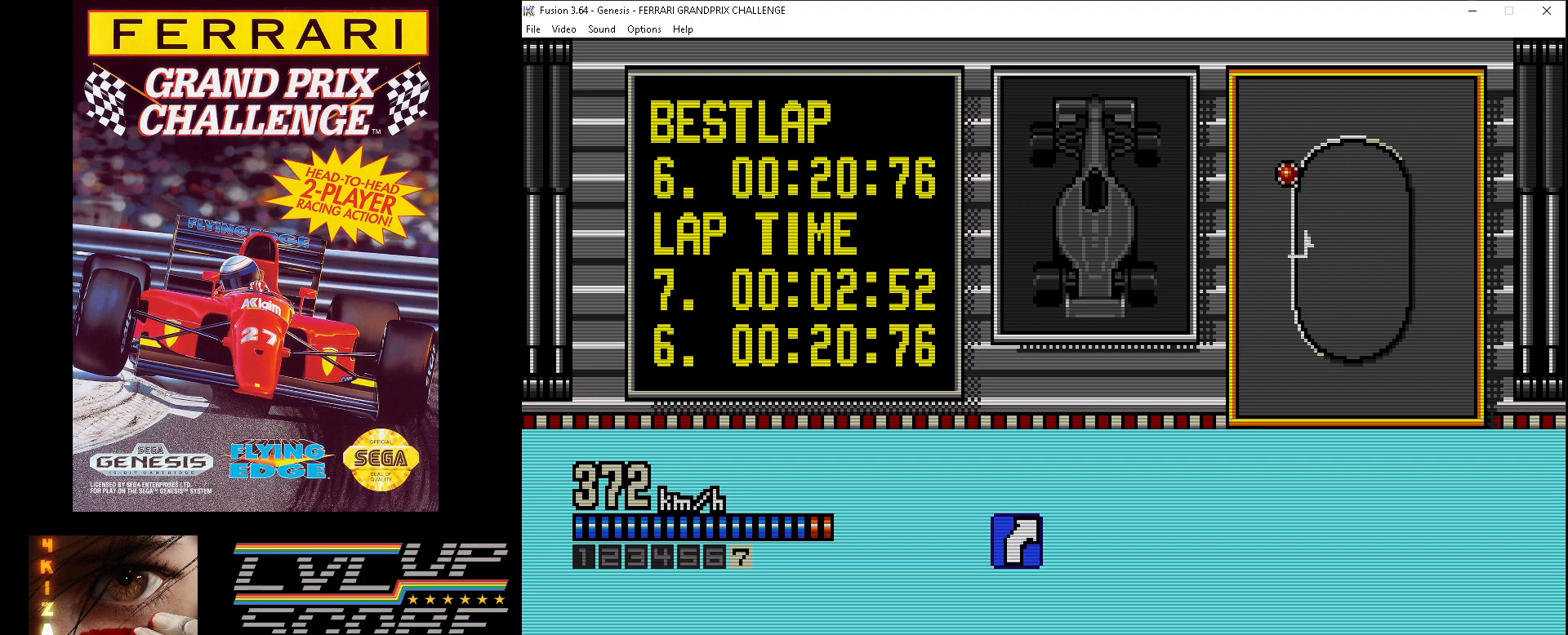
{"buttons": ["A"], "events": []}